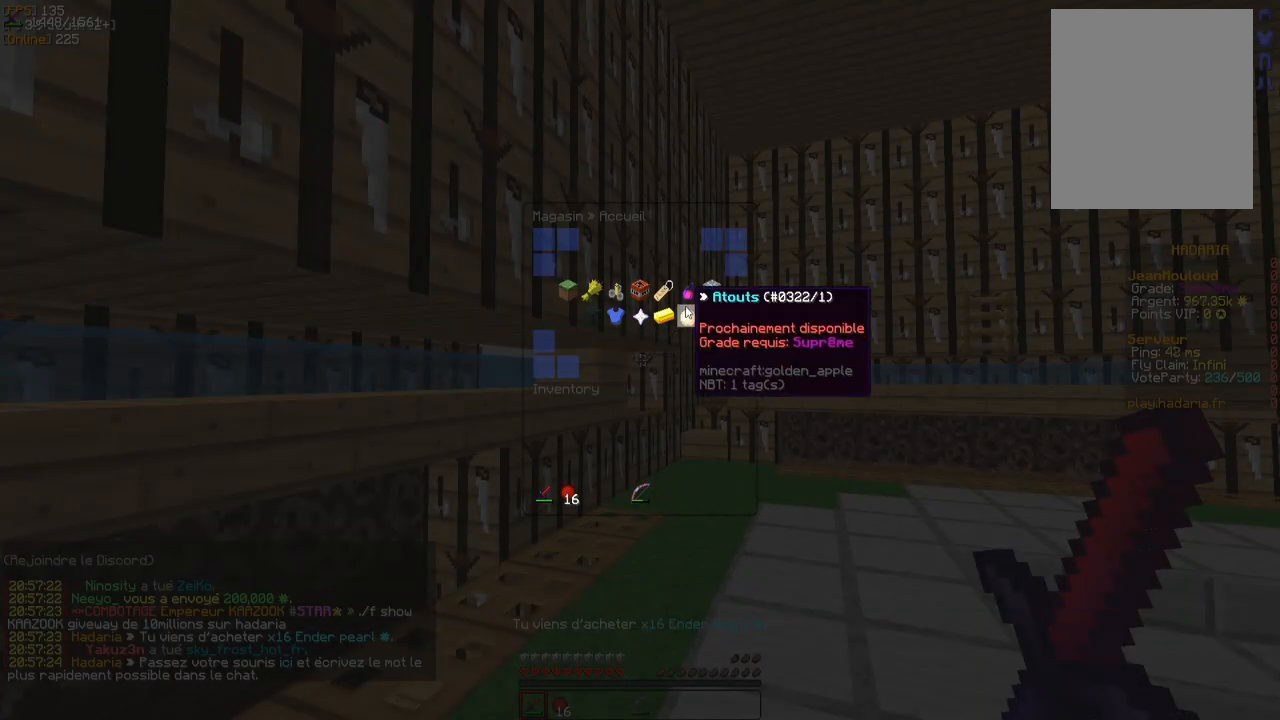
Gameplay with keyboard and mouse; each line is a JSON object with the keys and mouse buttons held at the frame after it. "events" lists presses ("down") and releases ("up") of "d", "q", "s", "z", "mouse_left" and "mouse_right" between this image and that frame as [ms after this image, input, new state], when the widget could be followed in between. "mouse_left", "mouse_right" = the "left", "right" buttons of the "mouse" list. No other keys are recorded. Fast repeated clicks can show as one long hold. Mouse movement is not recorded.
{"keys": [], "mouse": [], "events": [[350, "mouse_left", "down"], [433, "mouse_left", "up"]]}
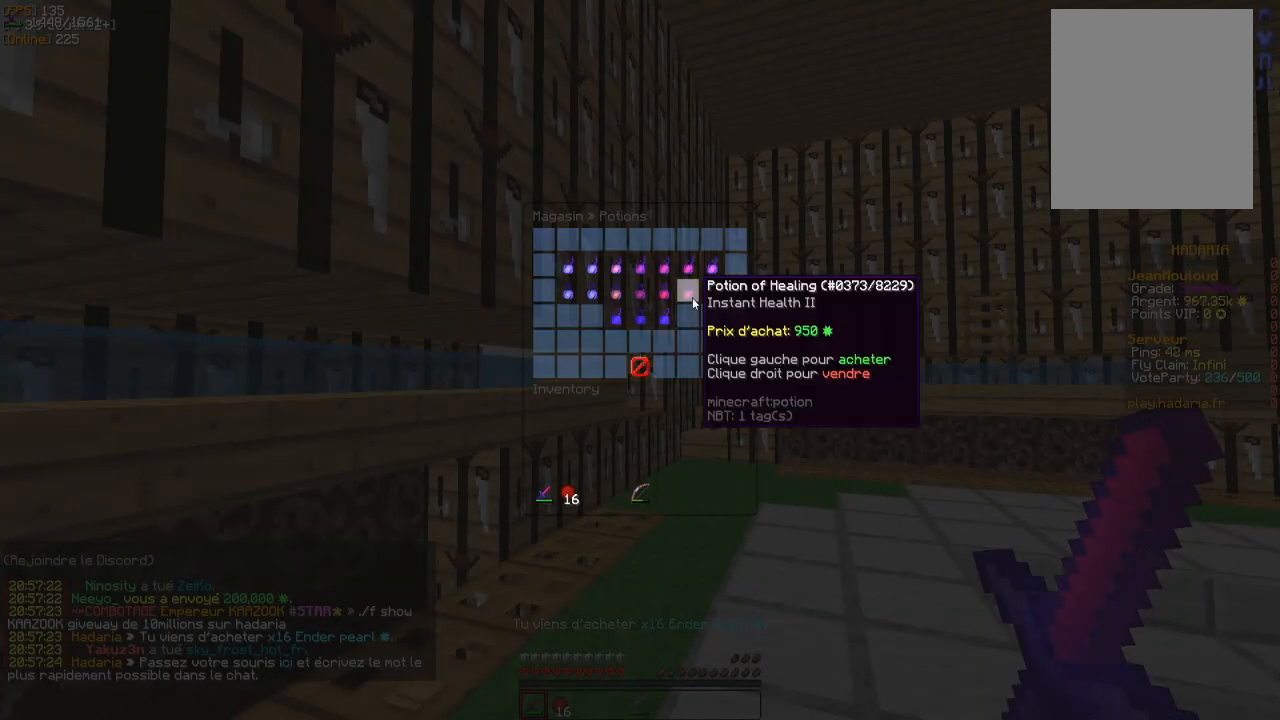
{"keys": [], "mouse": ["left"], "events": [[483, "mouse_left", "down"]]}
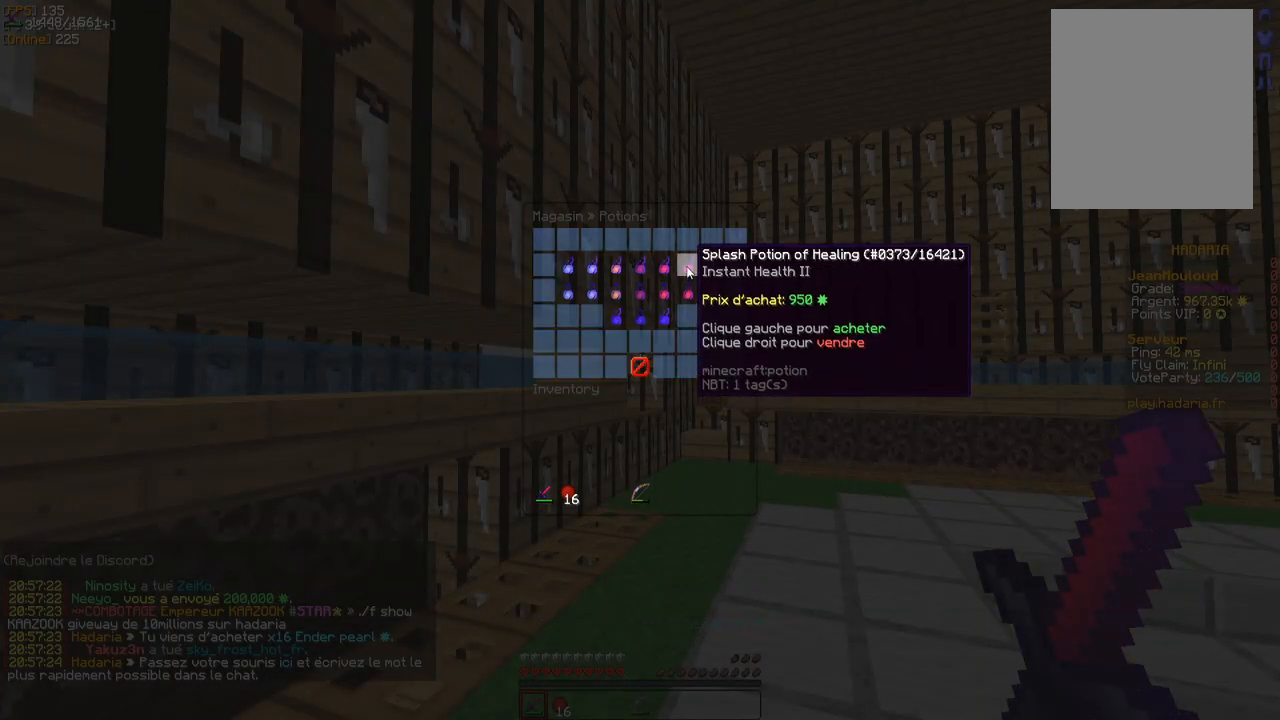
{"keys": [], "mouse": [], "events": [[67, "mouse_left", "up"], [317, "mouse_left", "down"], [400, "mouse_left", "up"]]}
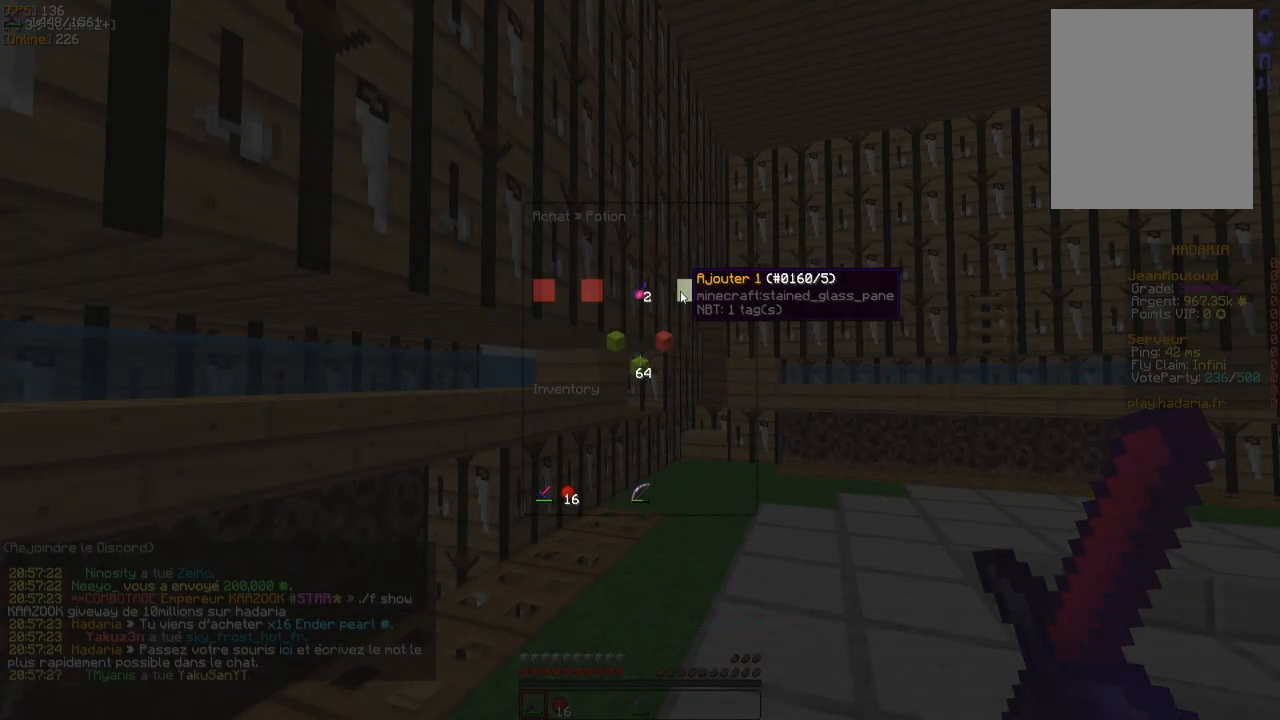
{"keys": [], "mouse": [], "events": [[233, "mouse_left", "down"], [300, "mouse_left", "up"]]}
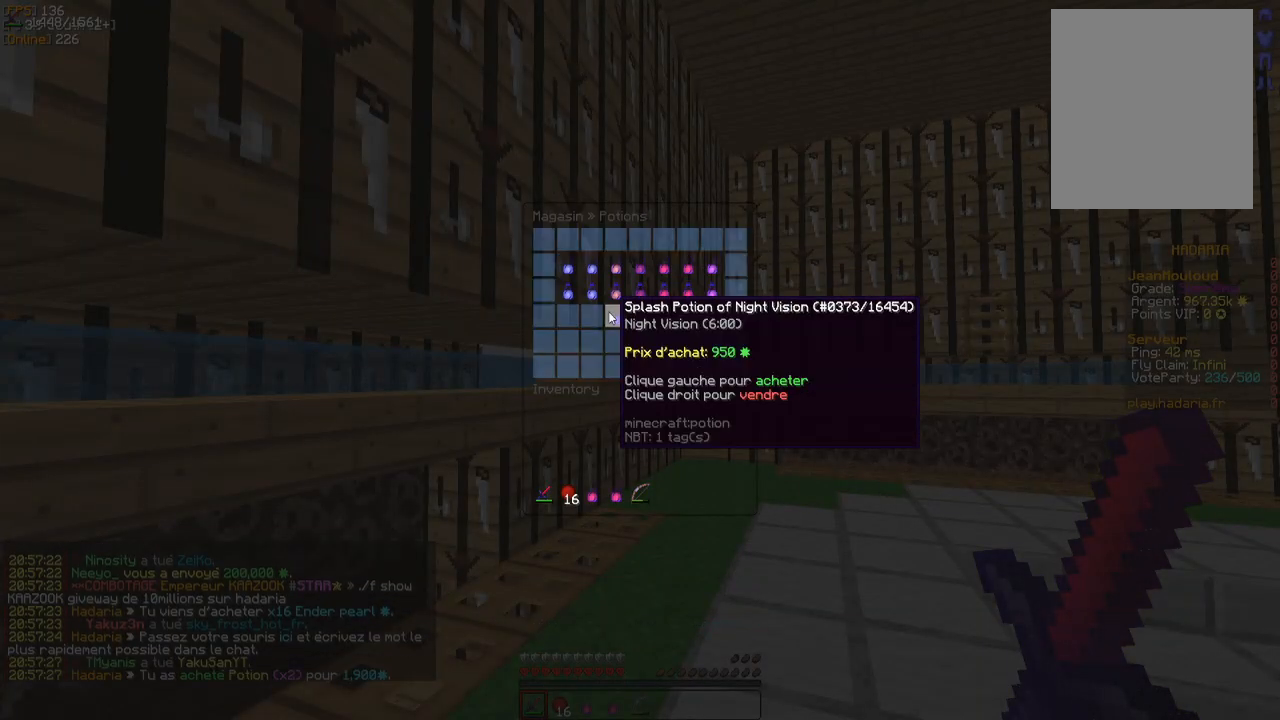
{"keys": [], "mouse": [], "events": [[183, "mouse_left", "down"], [233, "mouse_left", "up"]]}
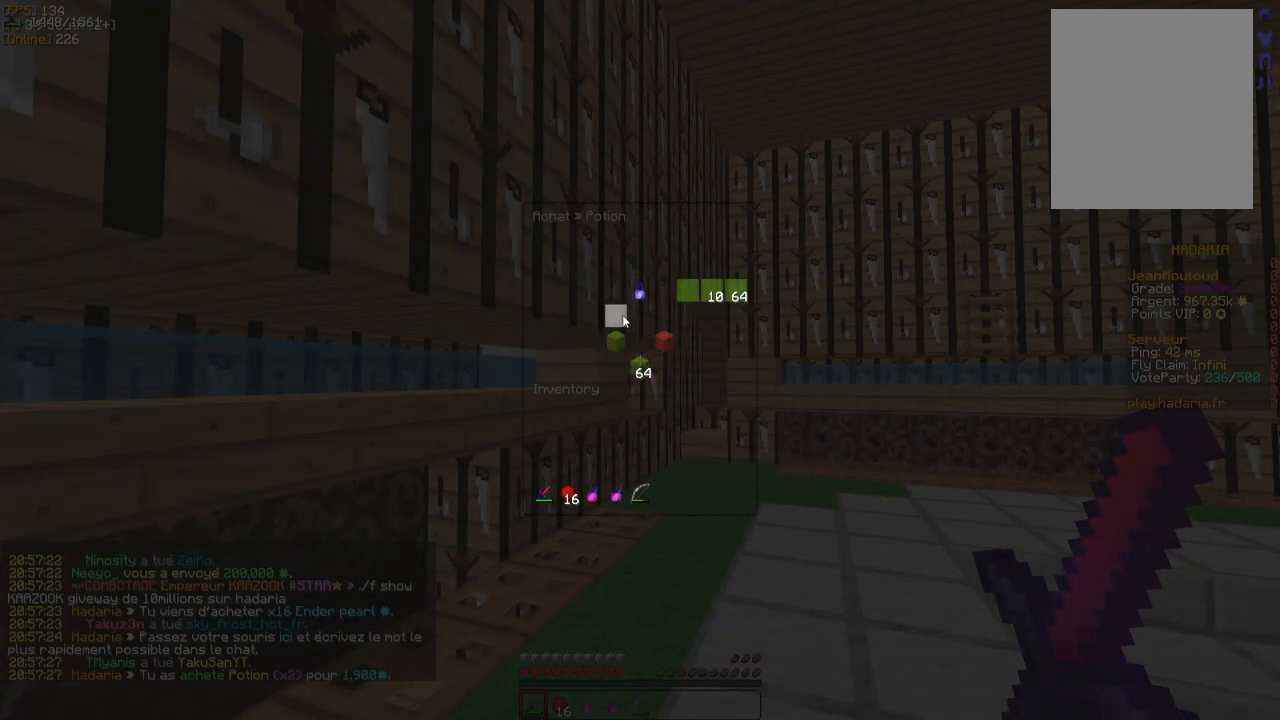
{"keys": [], "mouse": ["left"], "events": [[183, "mouse_left", "down"], [267, "mouse_left", "up"], [483, "mouse_left", "down"]]}
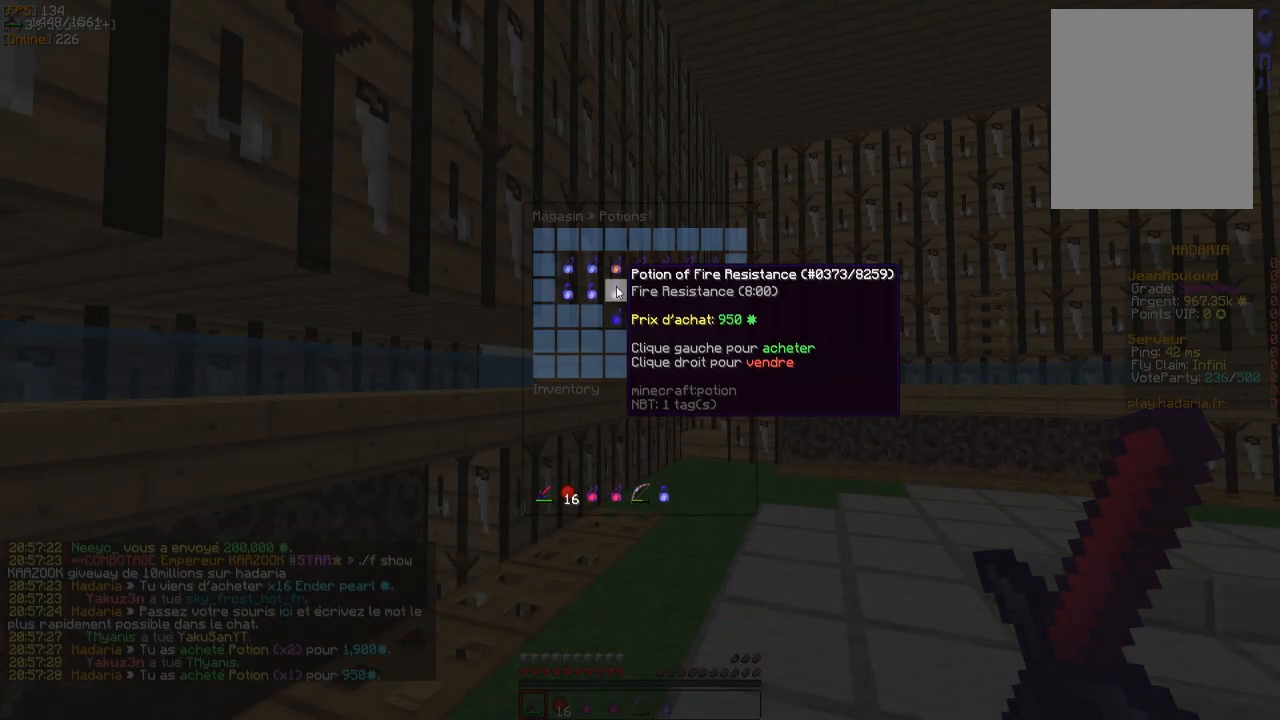
{"keys": [], "mouse": [], "events": [[67, "mouse_left", "up"], [317, "mouse_left", "down"], [400, "mouse_left", "up"]]}
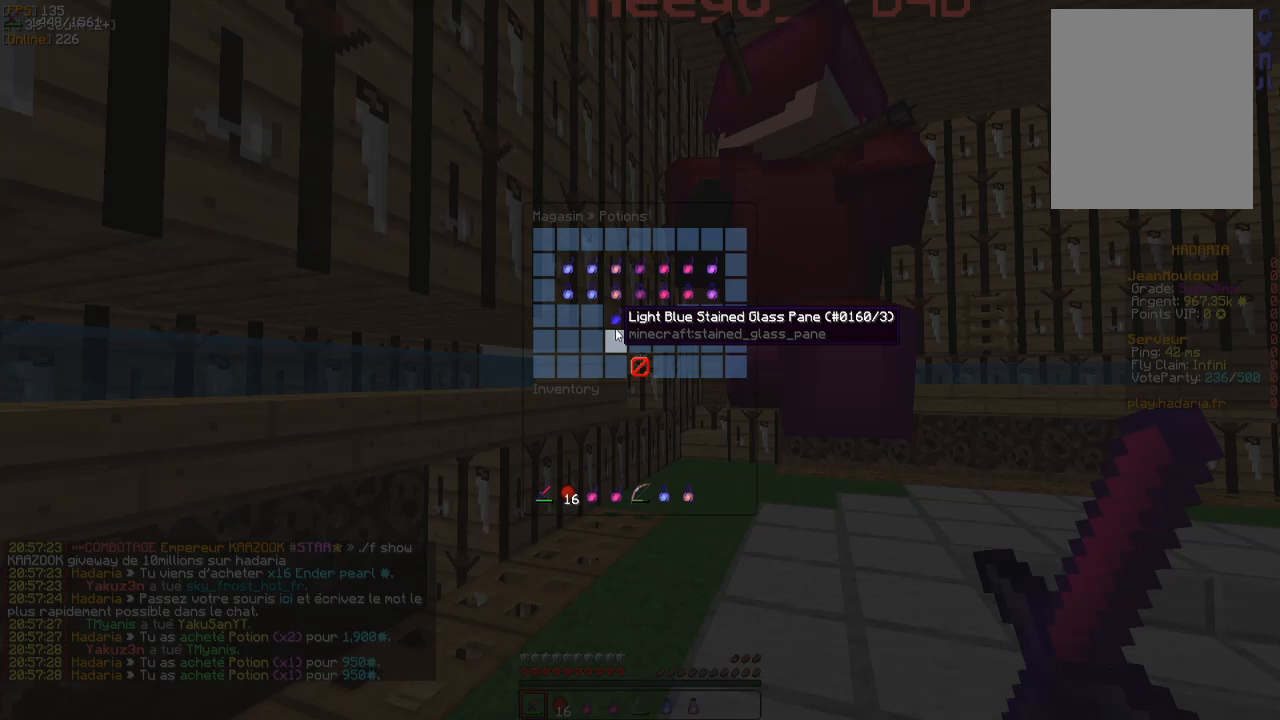
{"keys": [], "mouse": [], "events": []}
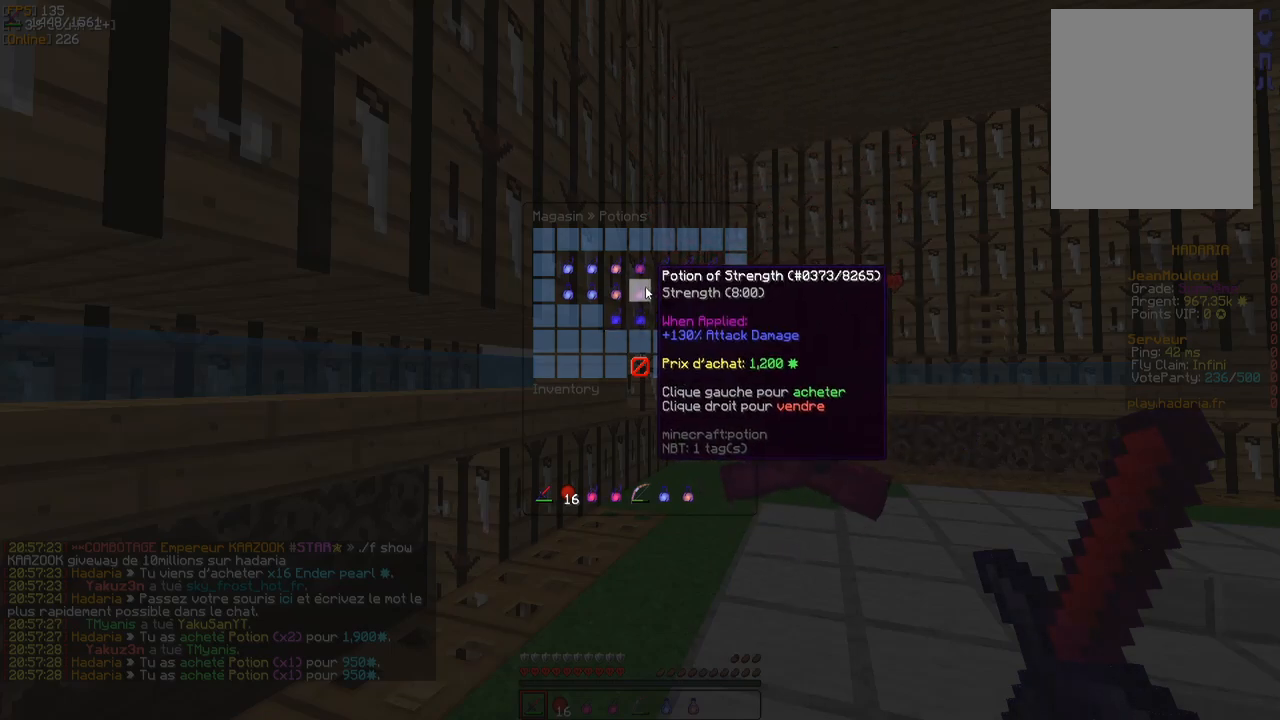
{"keys": [], "mouse": ["left"], "events": [[100, "mouse_left", "down"], [183, "mouse_left", "up"], [450, "mouse_left", "down"]]}
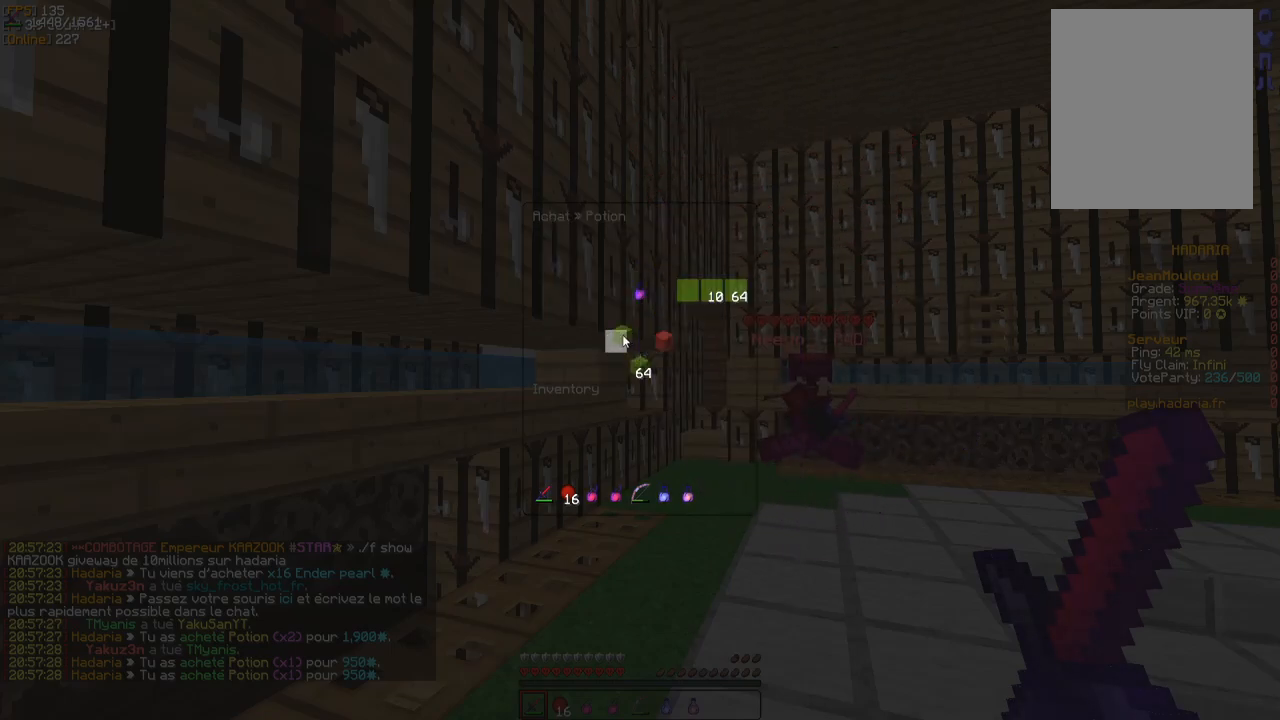
{"keys": [], "mouse": [], "events": [[17, "mouse_left", "up"]]}
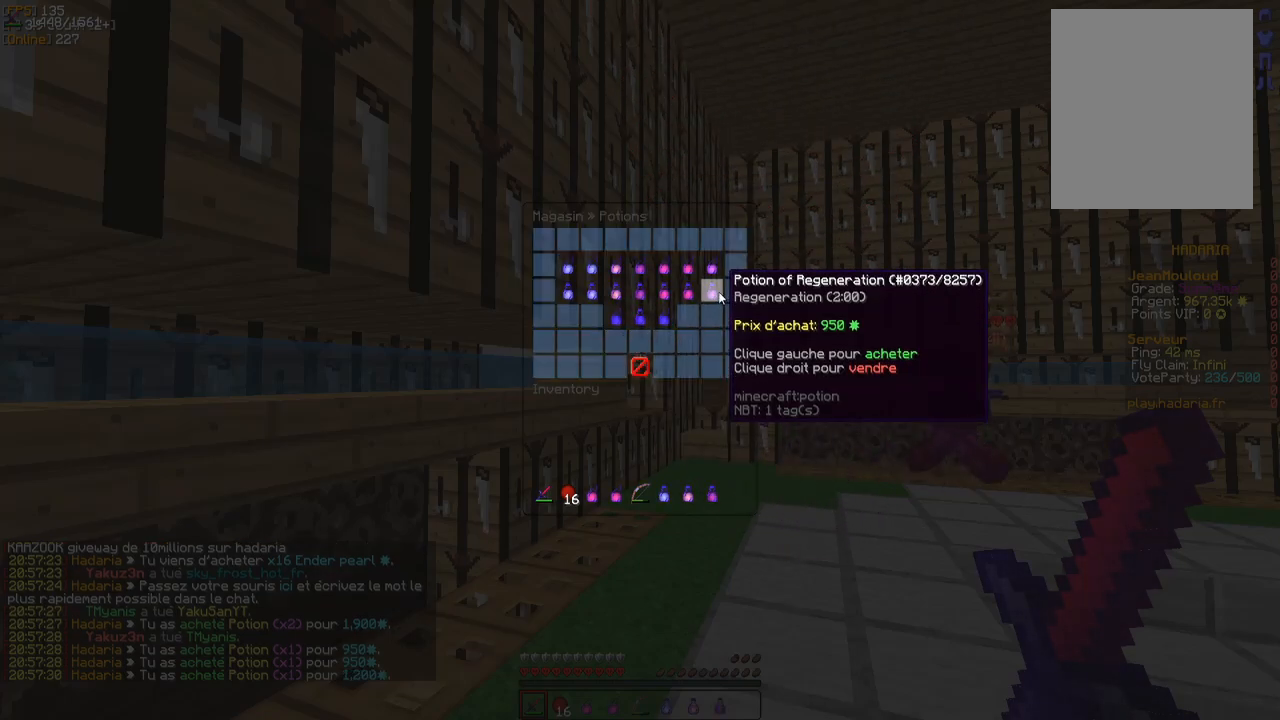
{"keys": [], "mouse": [], "events": [[17, "mouse_left", "down"], [67, "mouse_left", "up"], [383, "mouse_left", "down"], [467, "mouse_left", "up"]]}
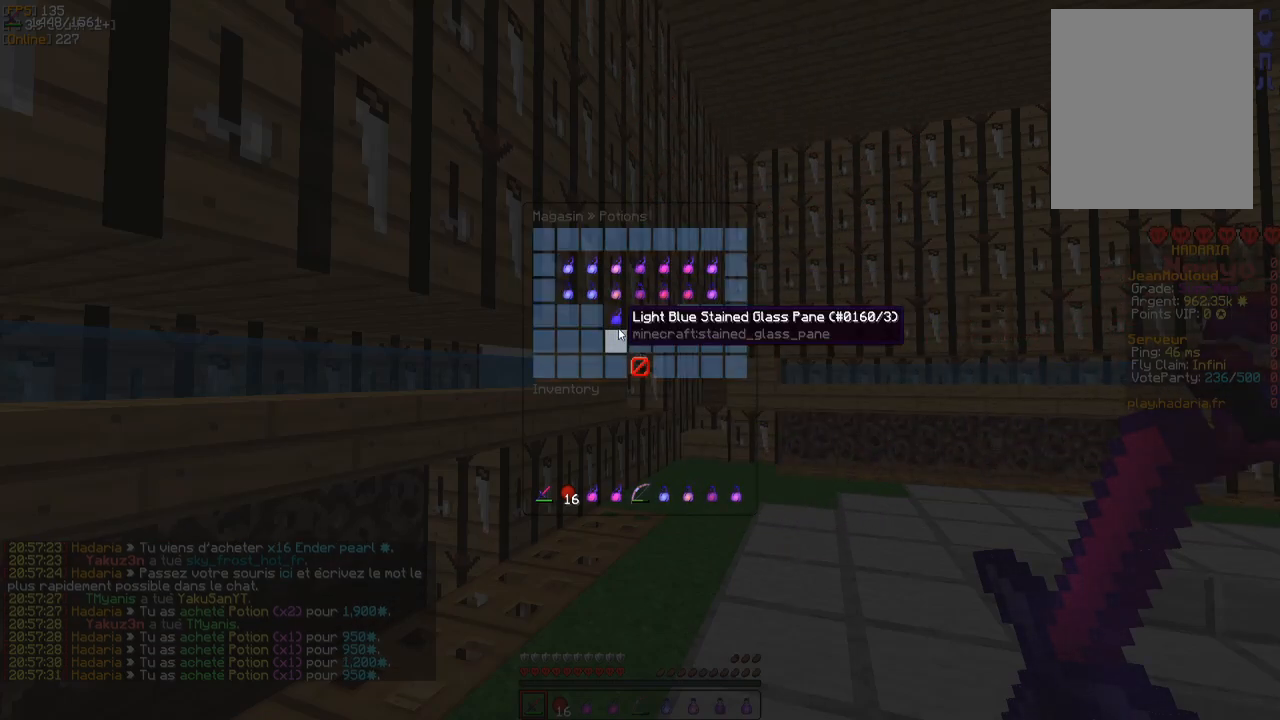
{"keys": [], "mouse": [], "events": []}
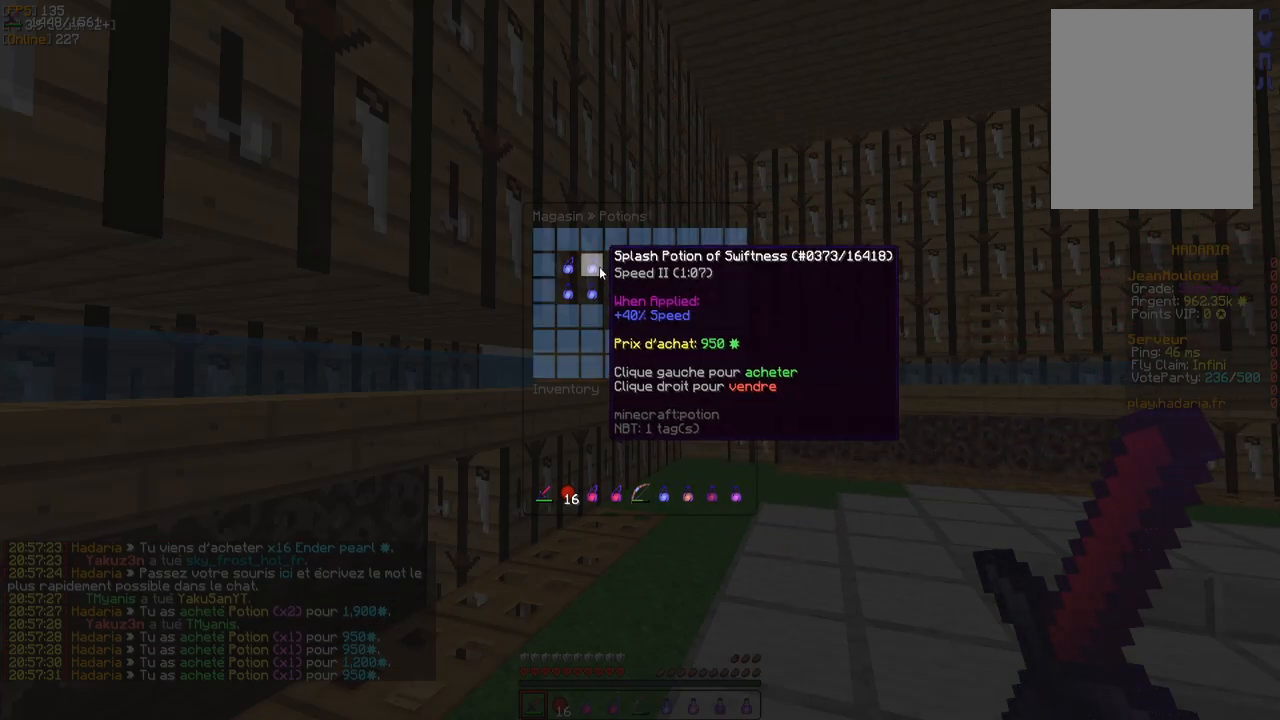
{"keys": [], "mouse": [], "events": [[17, "mouse_left", "down"], [100, "mouse_left", "up"], [367, "mouse_left", "down"], [450, "mouse_left", "up"]]}
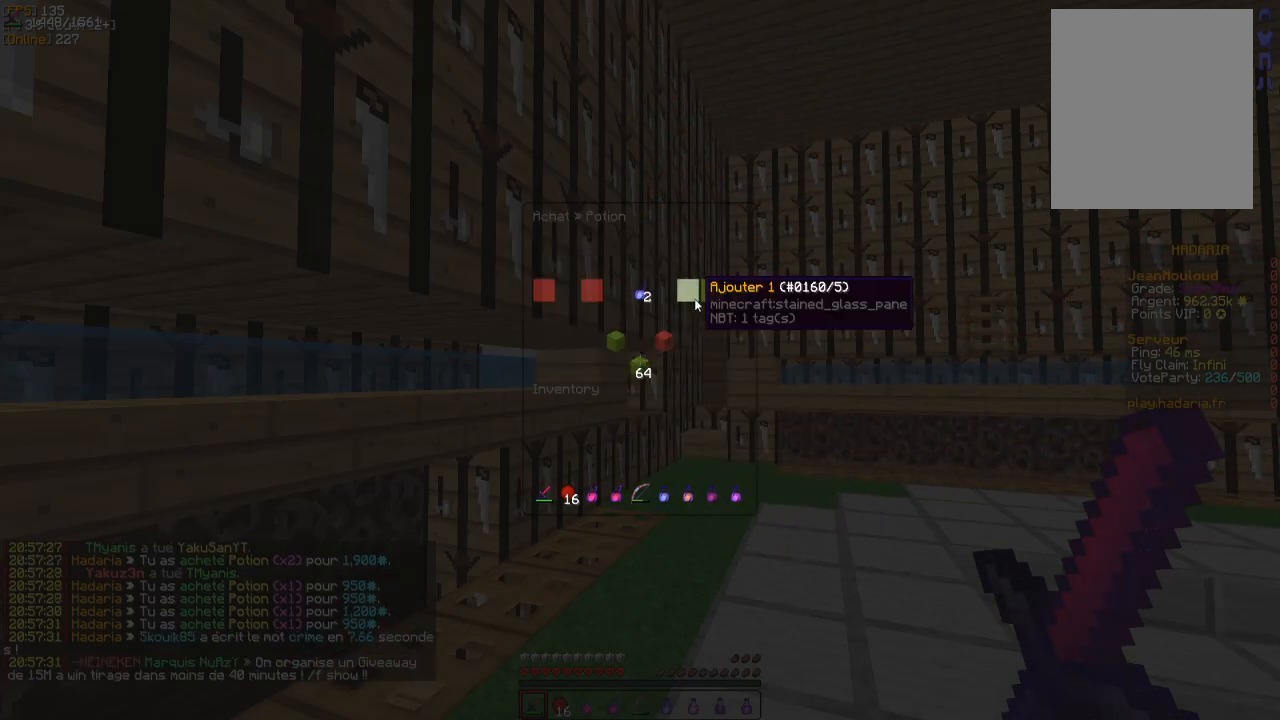
{"keys": [], "mouse": [], "events": [[217, "mouse_left", "down"], [300, "mouse_left", "up"]]}
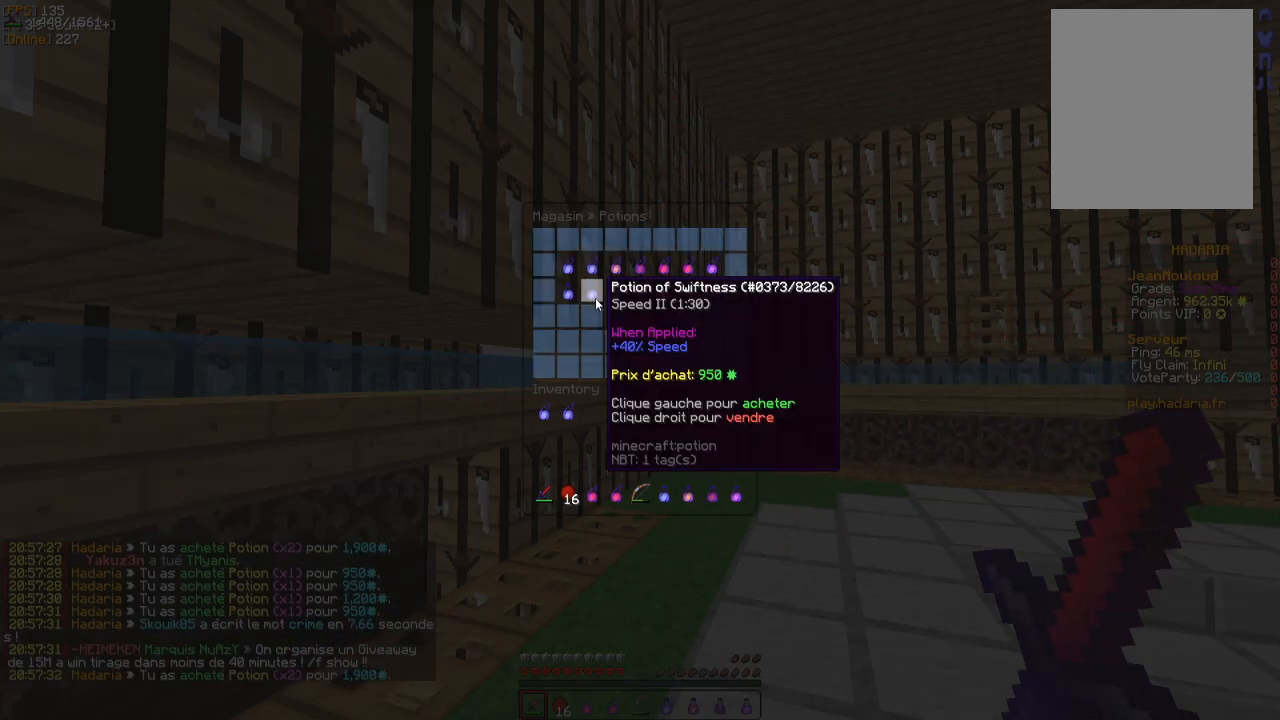
{"keys": [], "mouse": ["left"], "events": [[117, "mouse_left", "down"], [183, "mouse_left", "up"], [450, "mouse_left", "down"]]}
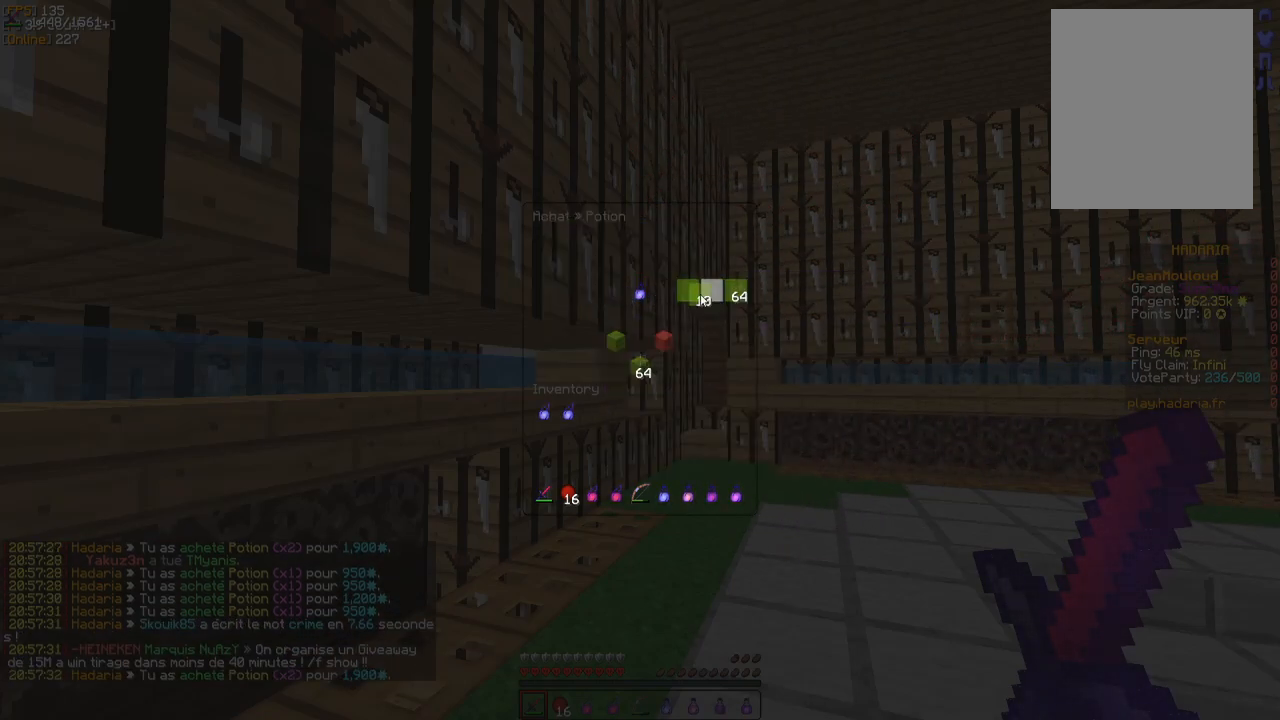
{"keys": [], "mouse": [], "events": [[33, "mouse_left", "up"]]}
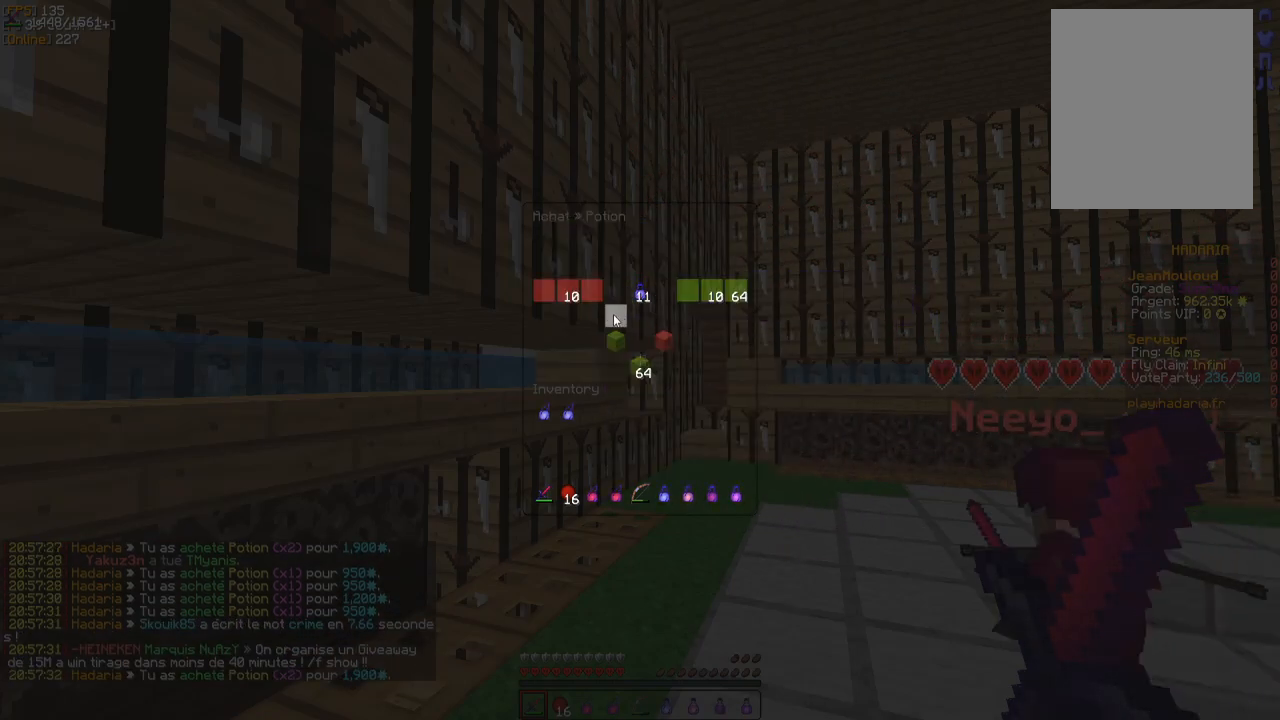
{"keys": [], "mouse": [], "events": [[383, "mouse_left", "down"], [450, "mouse_left", "up"]]}
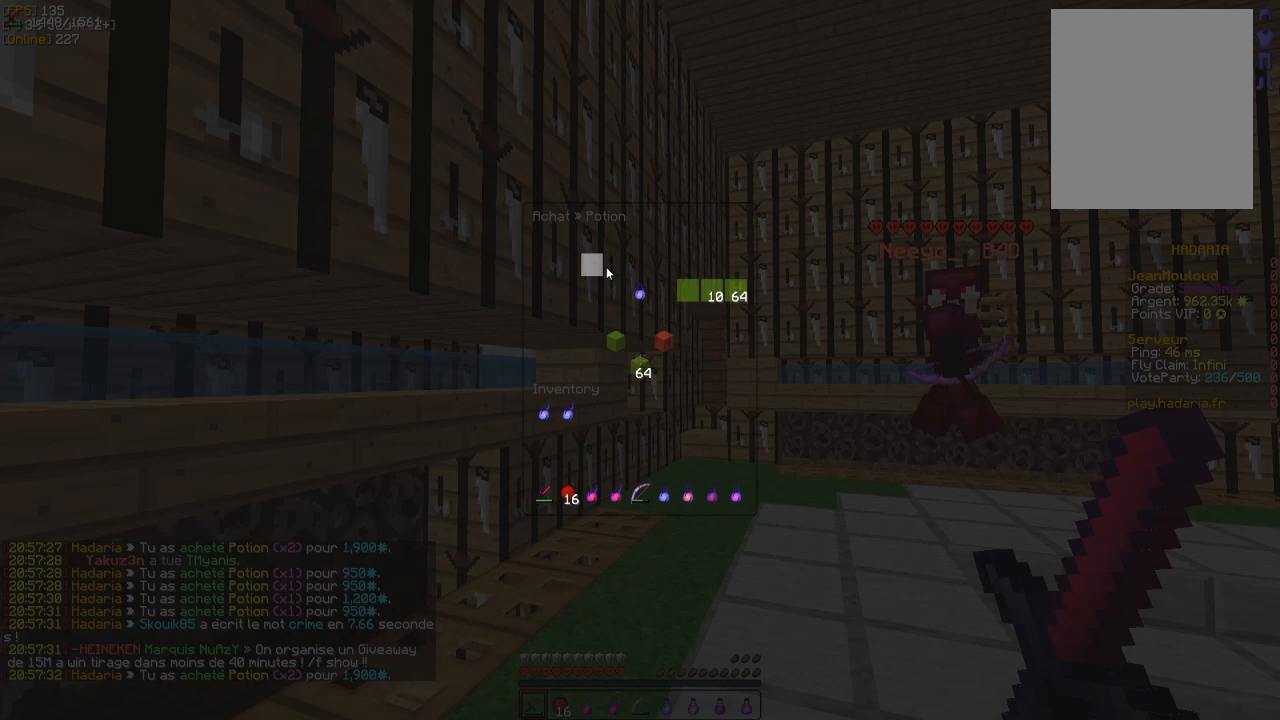
{"keys": [], "mouse": [], "events": [[400, "mouse_left", "down"], [450, "mouse_left", "up"]]}
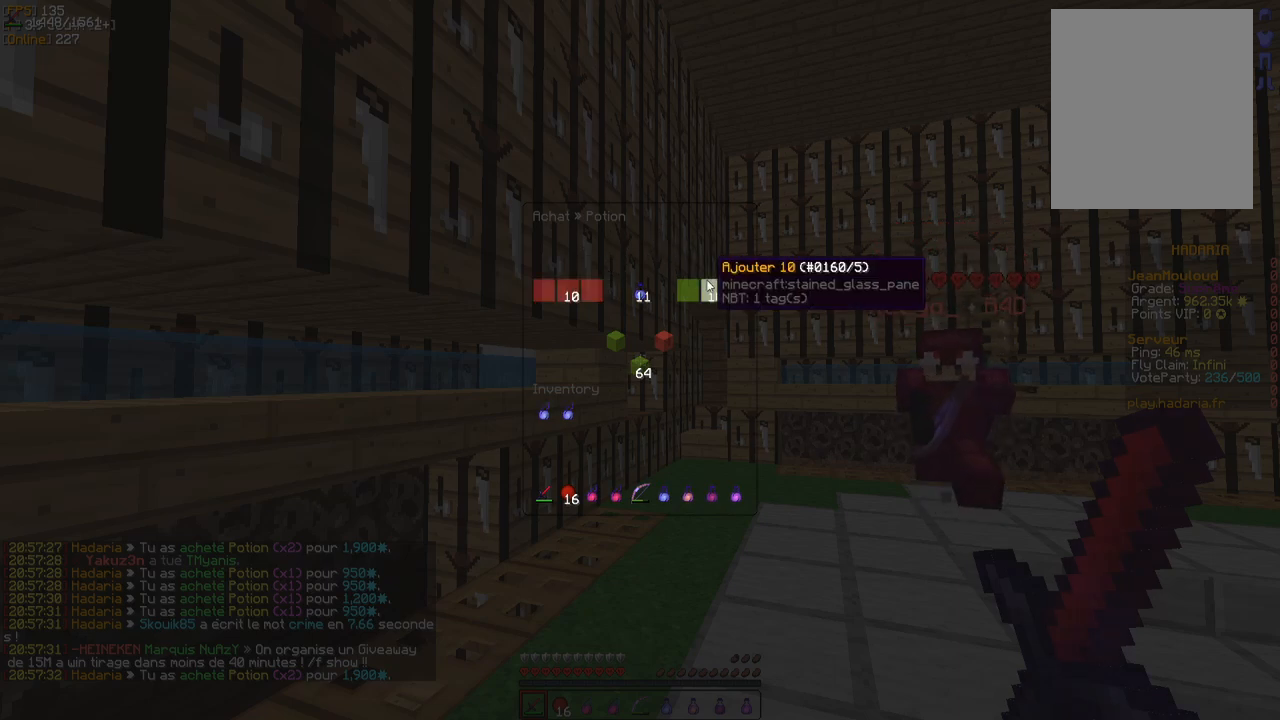
{"keys": [], "mouse": [], "events": []}
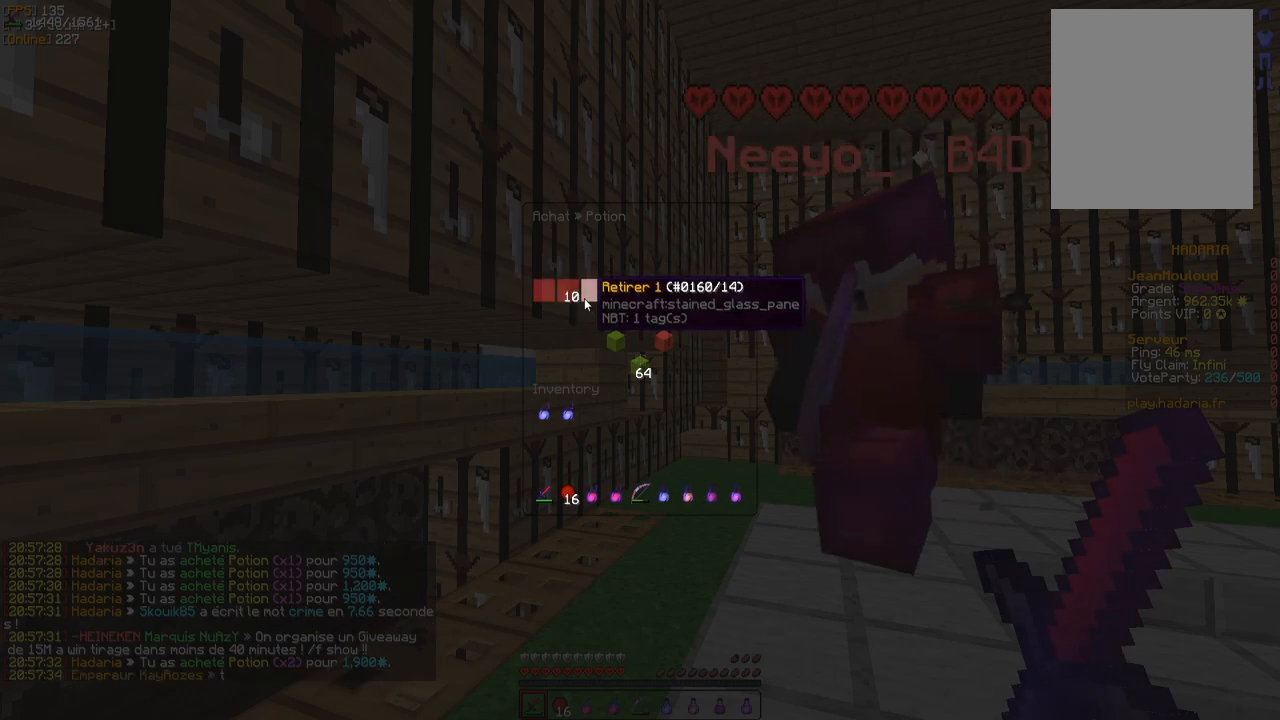
{"keys": [], "mouse": [], "events": [[133, "mouse_left", "down"], [217, "mouse_left", "up"]]}
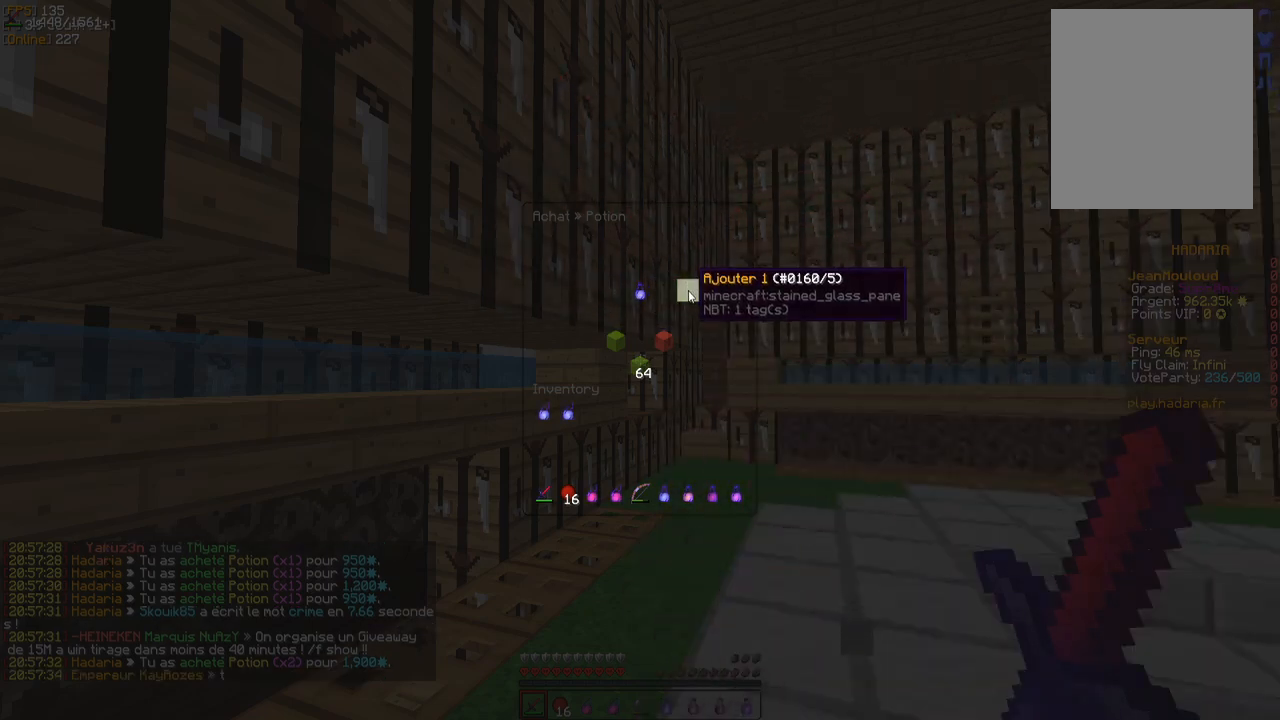
{"keys": [], "mouse": [], "events": [[33, "mouse_left", "down"], [117, "mouse_left", "up"], [350, "mouse_left", "down"], [400, "mouse_left", "up"]]}